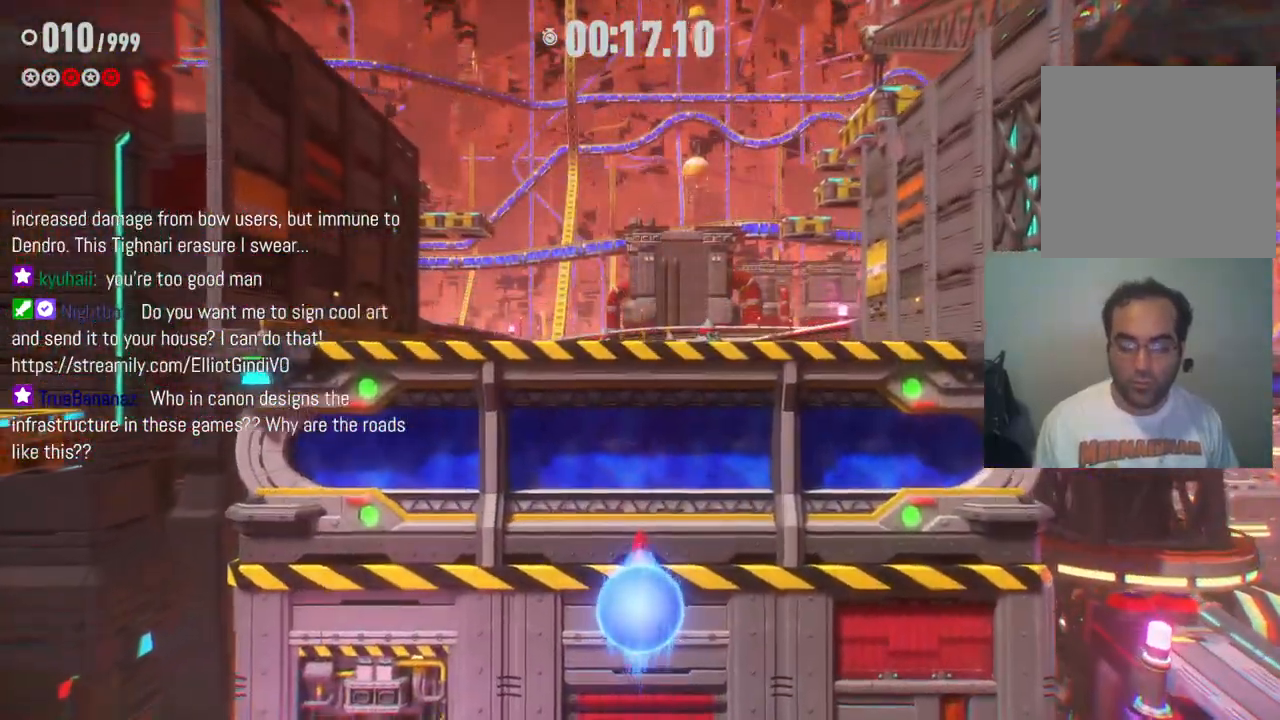
Gameplay with a controller (Xbox layout); each line is a JSON object with the inputs held at the frame after it. "events" lists button and stick changes between this image and that frame as [ms after this image, input, new state], when the widget could be followed in between. Not read: L3 R3.
{"buttons": ["A"], "left_stick": "up", "right_stick": "center", "events": [[333, "A", "down"]]}
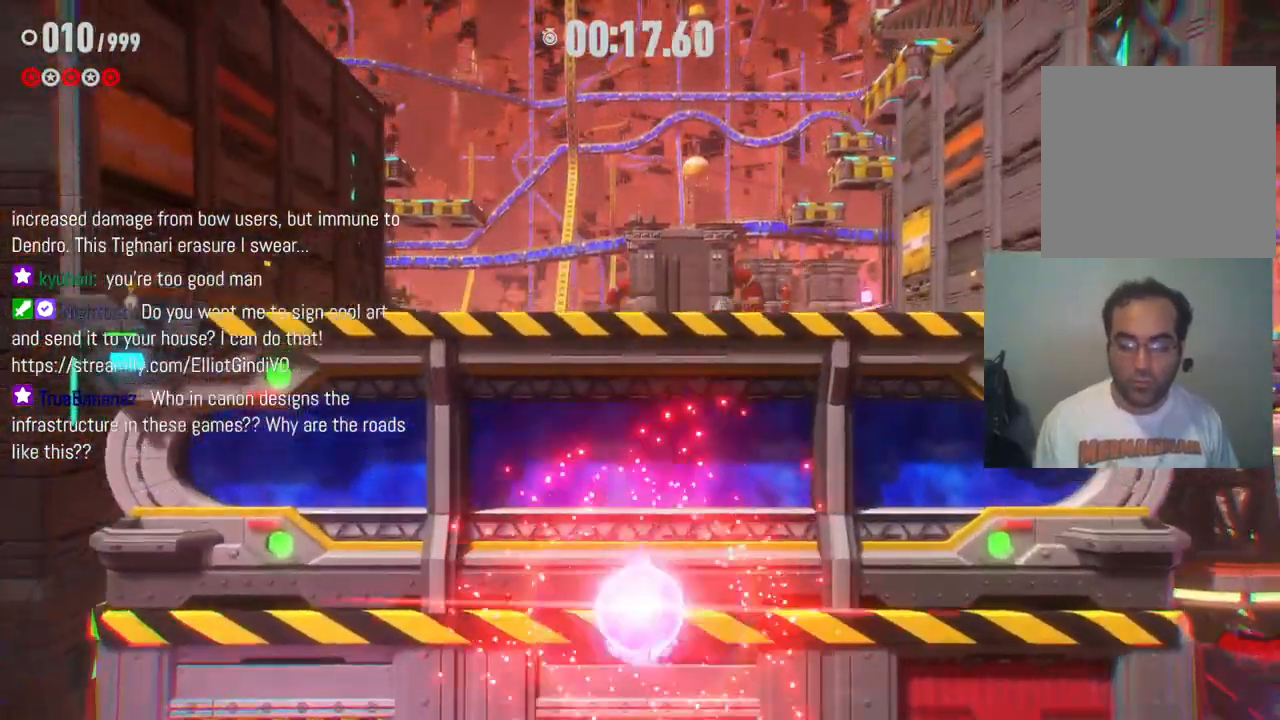
{"buttons": [], "left_stick": "up", "right_stick": "center", "events": [[100, "A", "up"]]}
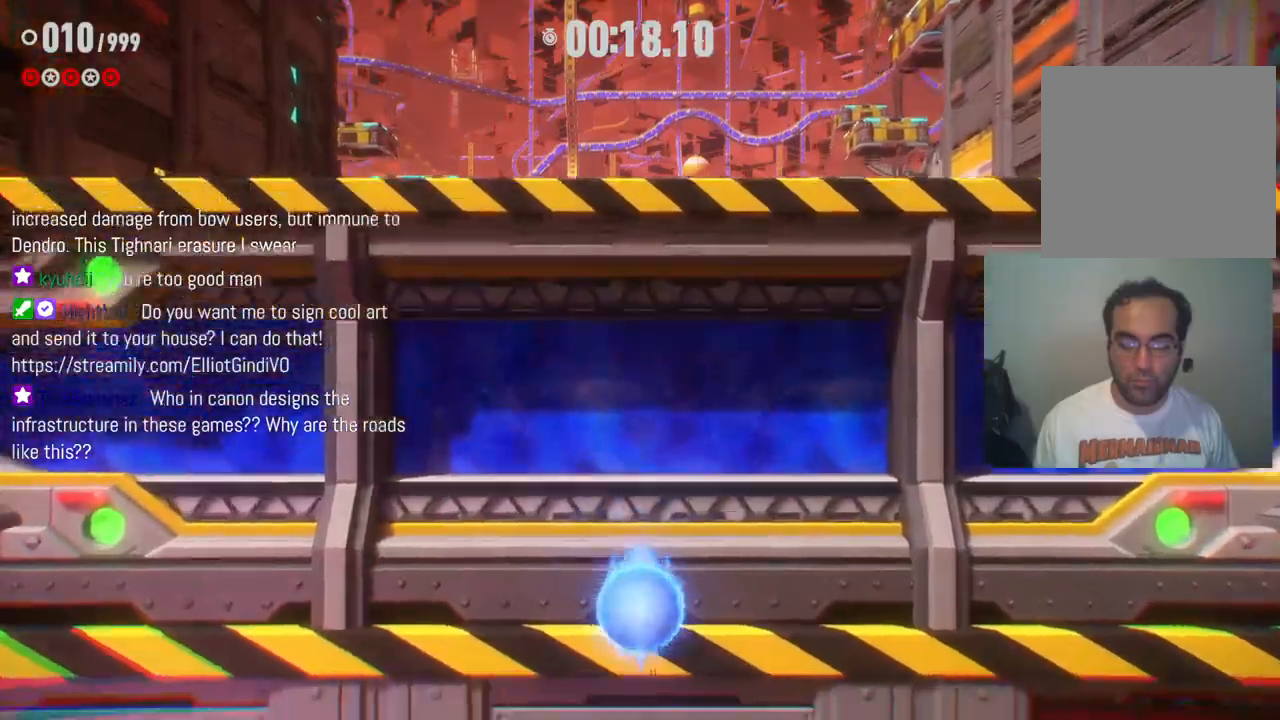
{"buttons": [], "left_stick": "center", "right_stick": "left", "events": [[350, "left_stick", "center"], [417, "right_stick", "left"]]}
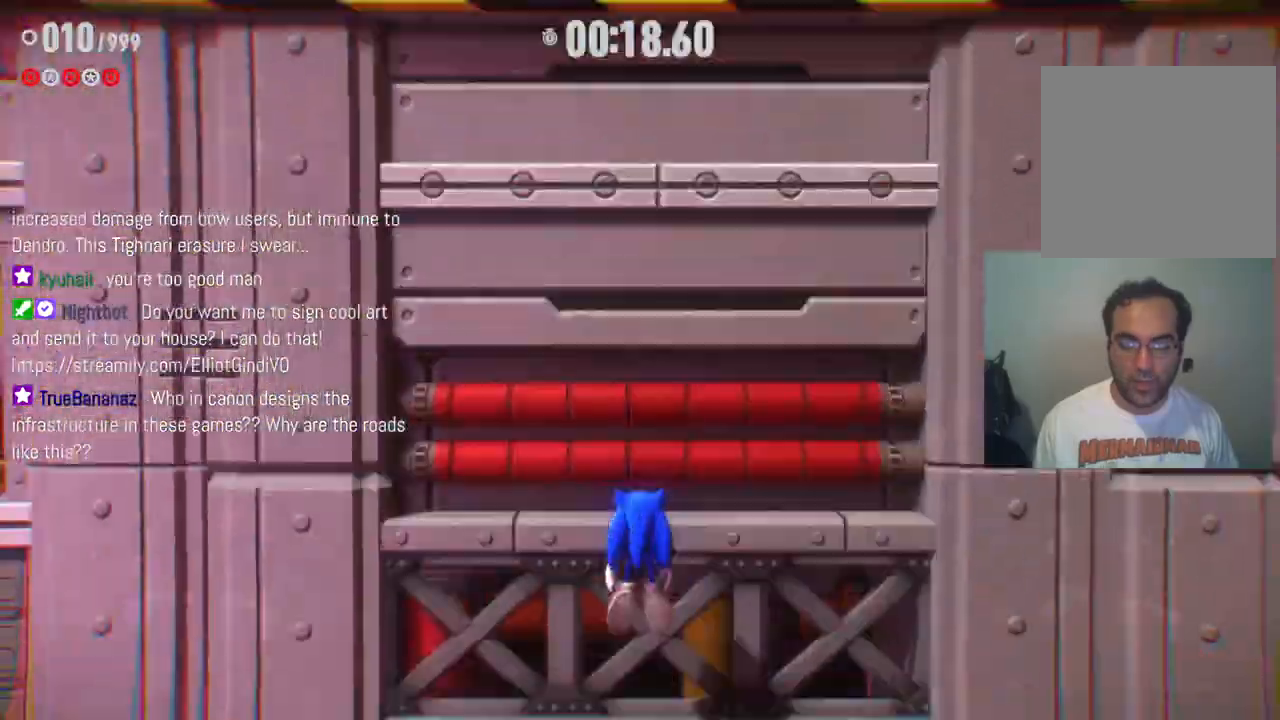
{"buttons": [], "left_stick": "up", "right_stick": "center", "events": [[317, "left_stick", "up"], [383, "right_stick", "center"]]}
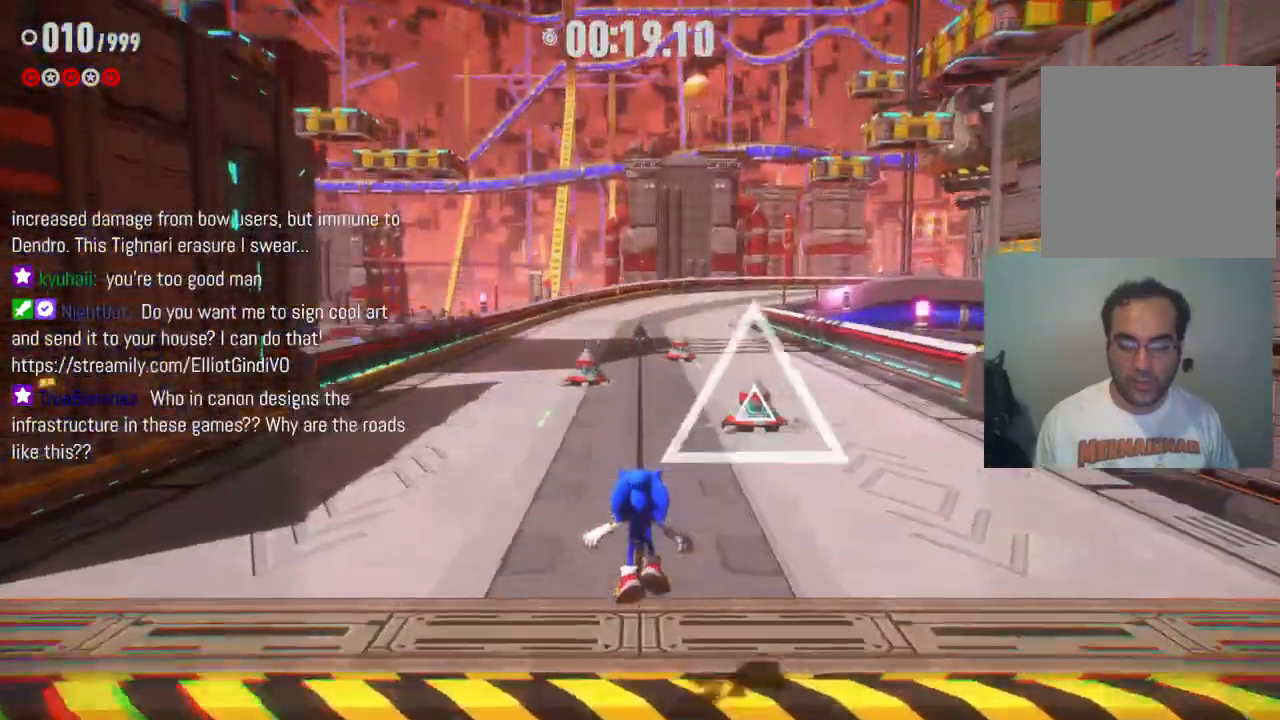
{"buttons": [], "left_stick": "up", "right_stick": "center", "events": [[100, "right_stick", "left"], [417, "right_stick", "center"]]}
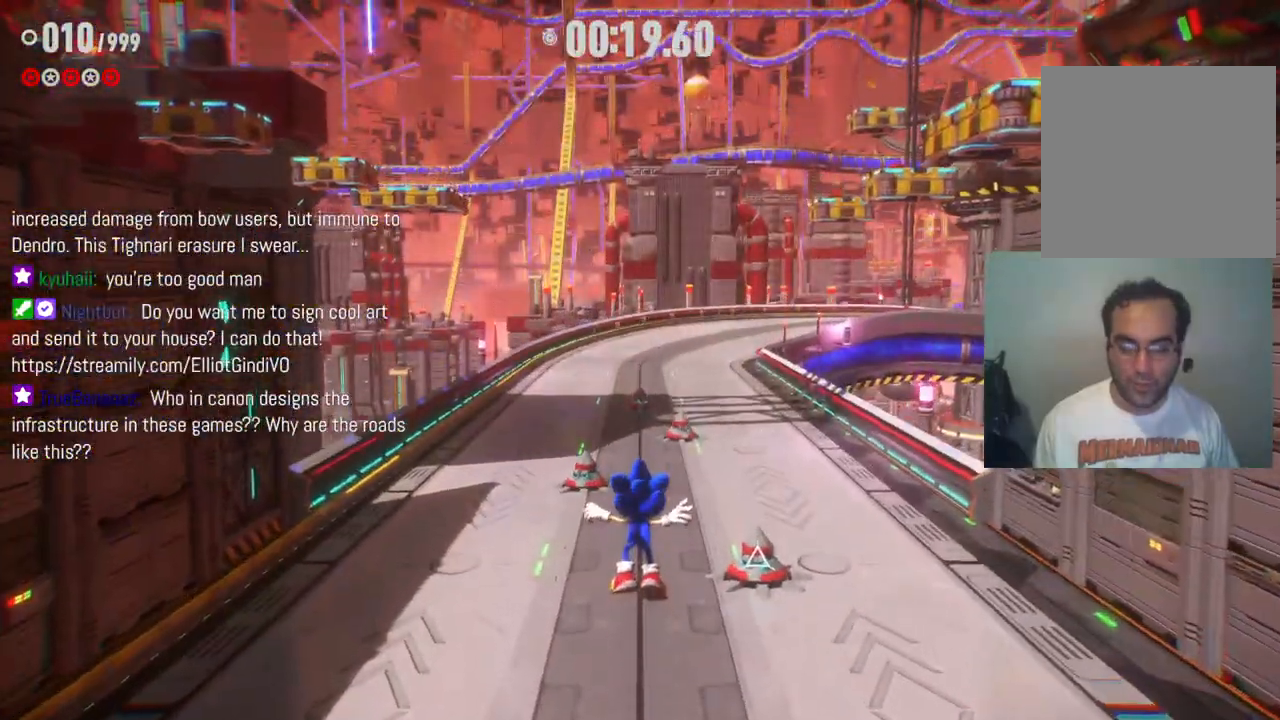
{"buttons": [], "left_stick": "up", "right_stick": "center", "events": [[300, "X", "down"], [483, "X", "up"]]}
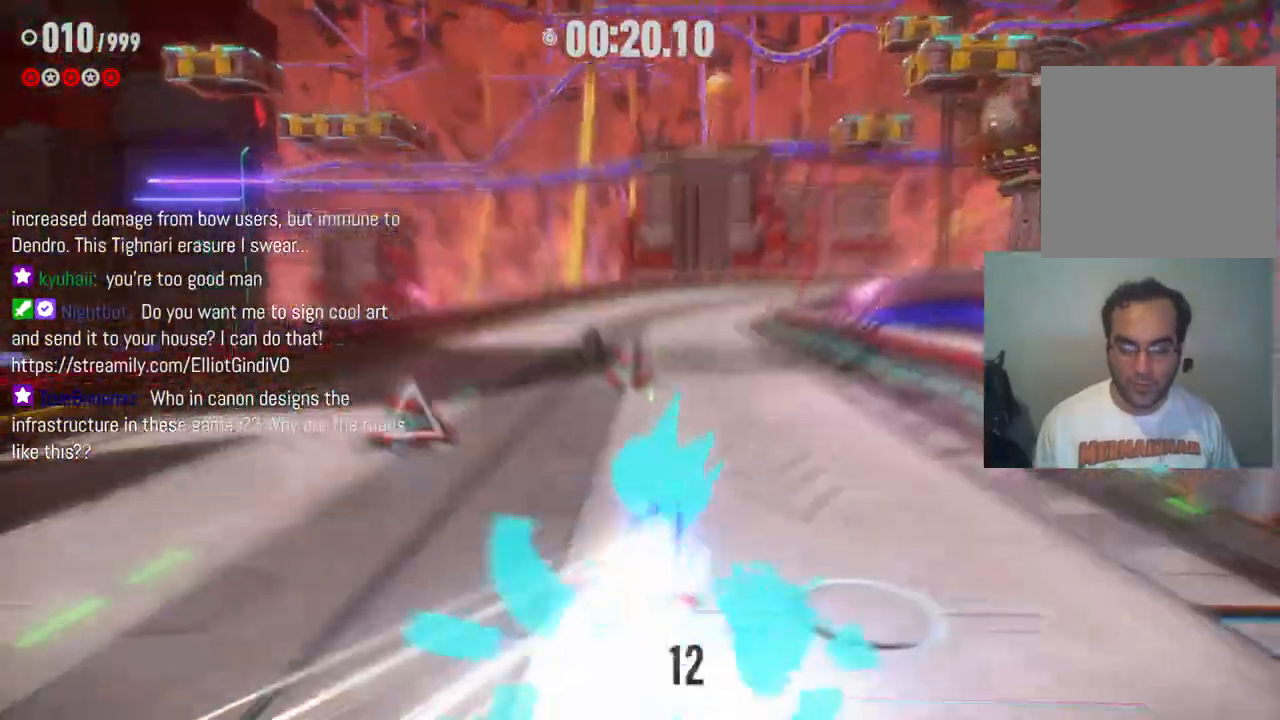
{"buttons": [], "left_stick": "up-left", "right_stick": "center", "events": [[217, "left_stick", "up-left"], [317, "X", "down"], [450, "X", "up"]]}
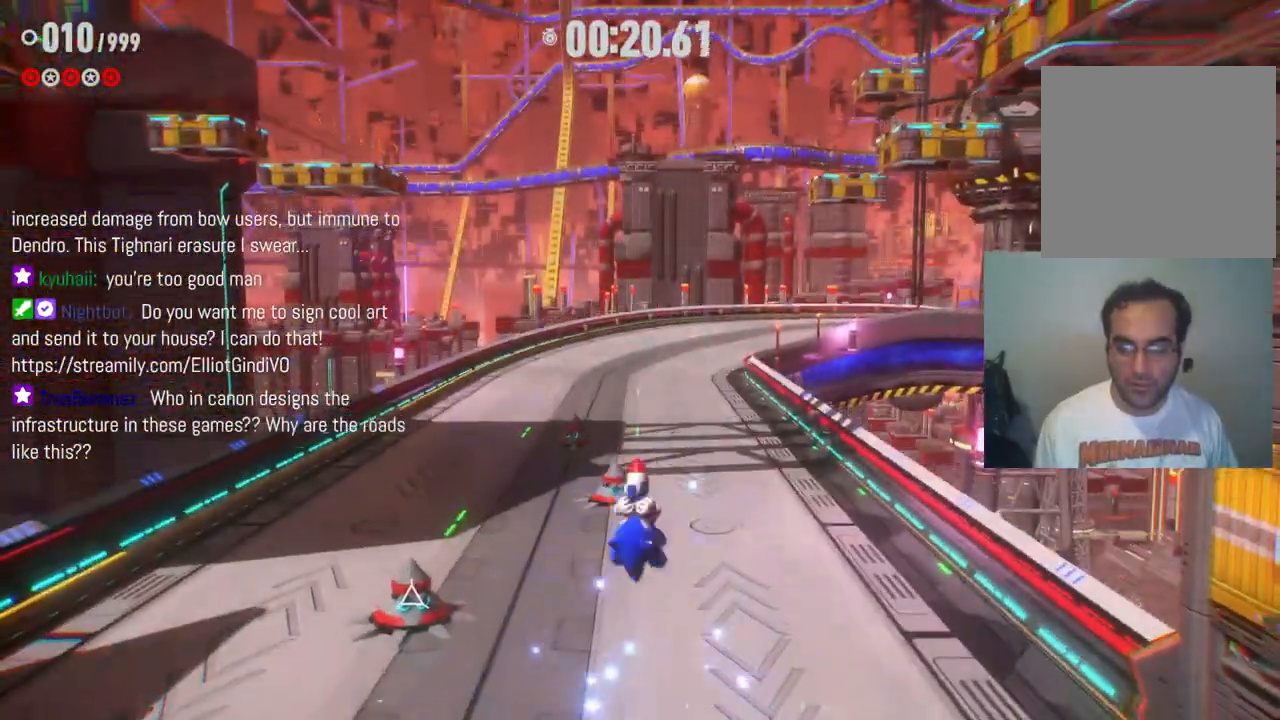
{"buttons": ["X"], "left_stick": "up", "right_stick": "center", "events": [[83, "X", "down"], [400, "left_stick", "up"]]}
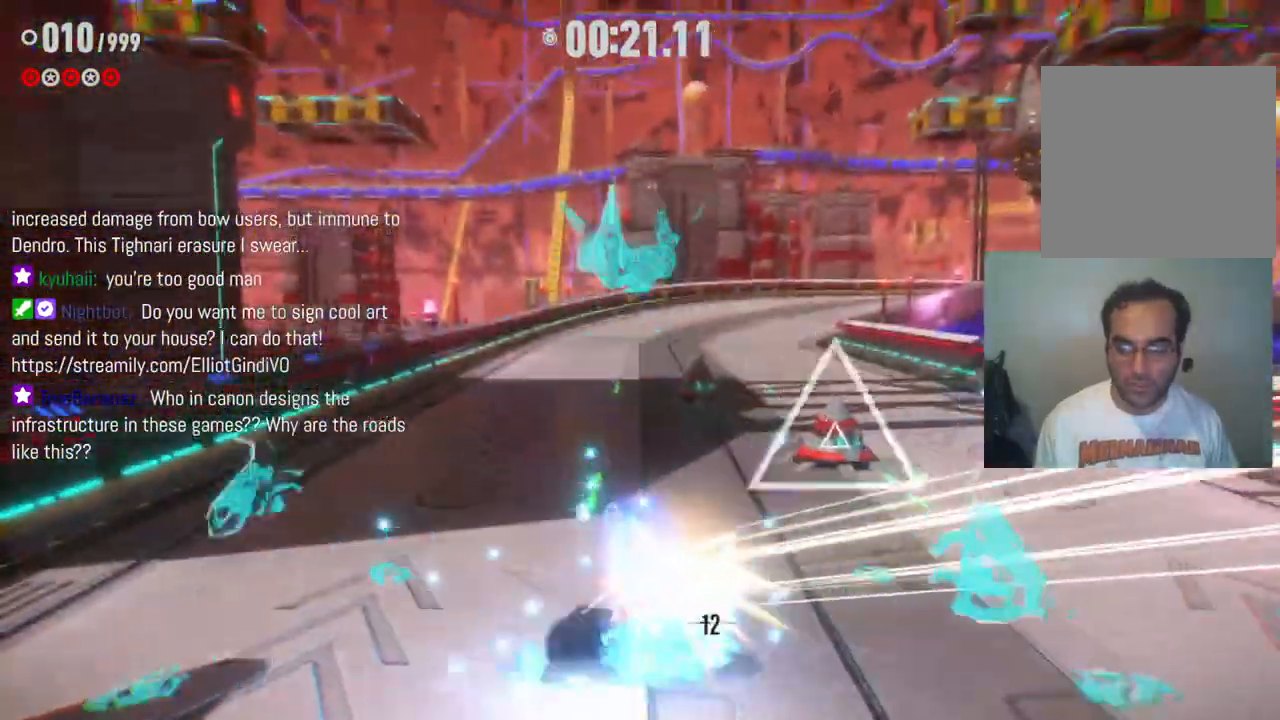
{"buttons": [], "left_stick": "up", "right_stick": "center", "events": [[50, "X", "up"], [300, "X", "down"], [400, "X", "up"]]}
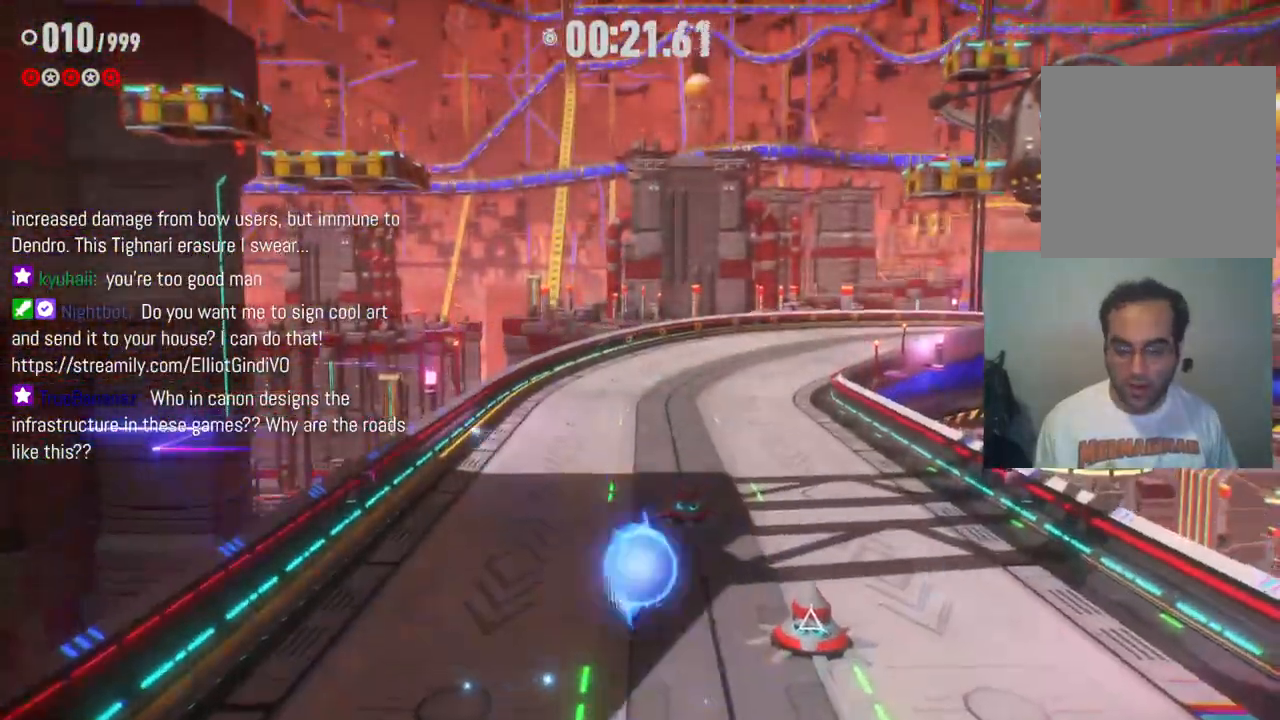
{"buttons": [], "left_stick": "up", "right_stick": "center", "events": [[33, "X", "down"], [167, "X", "up"]]}
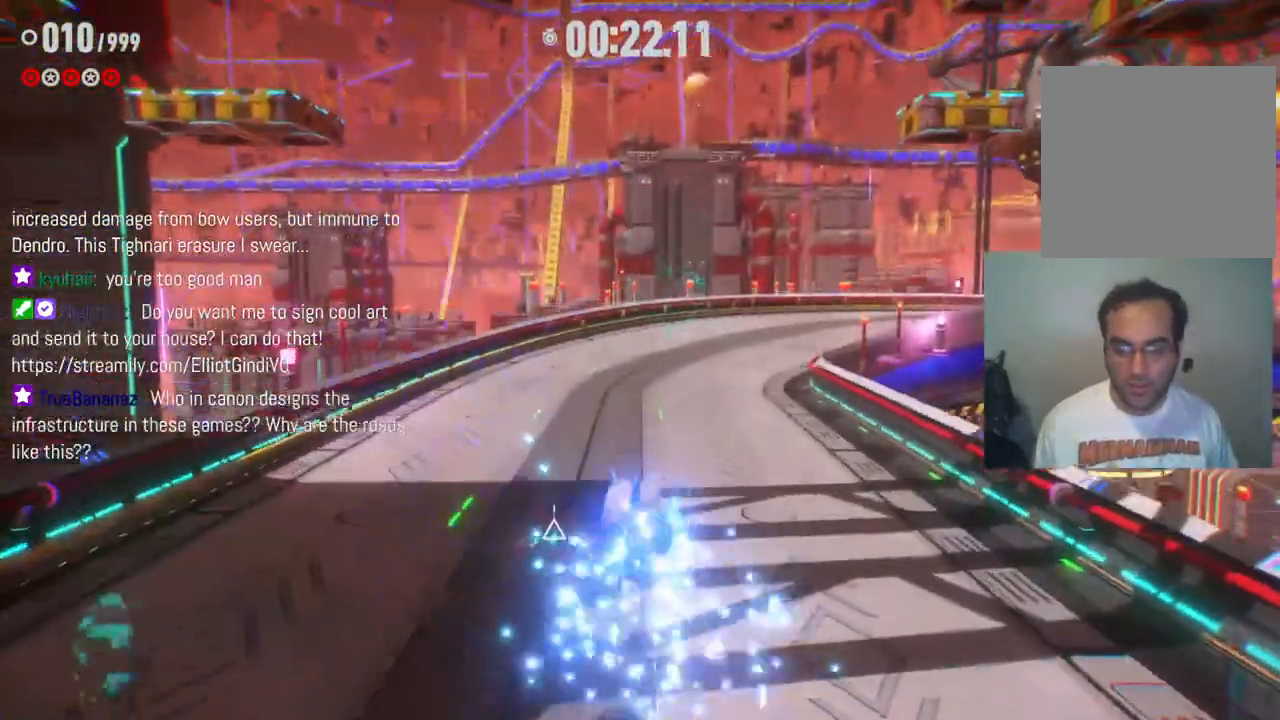
{"buttons": ["X"], "left_stick": "up", "right_stick": "center", "events": [[183, "X", "down"], [333, "X", "up"], [417, "X", "down"]]}
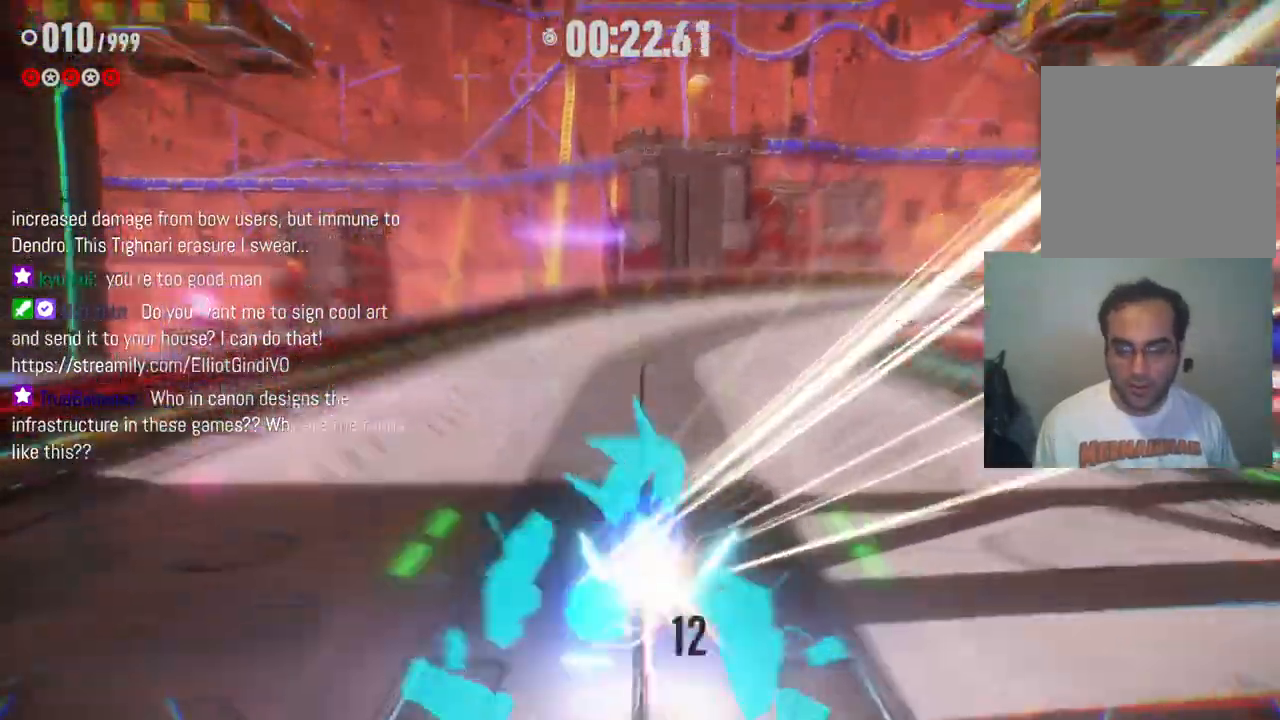
{"buttons": [], "left_stick": "up", "right_stick": "center", "events": [[350, "X", "up"]]}
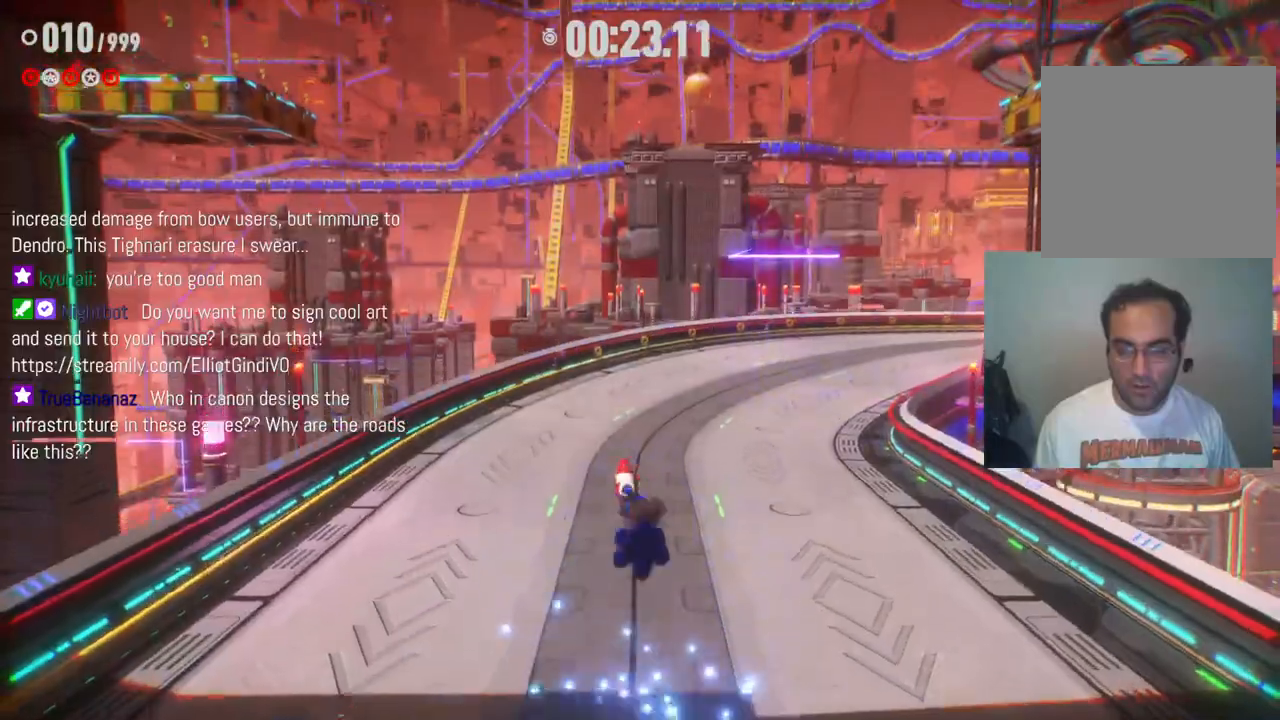
{"buttons": [], "left_stick": "up", "right_stick": "center", "events": []}
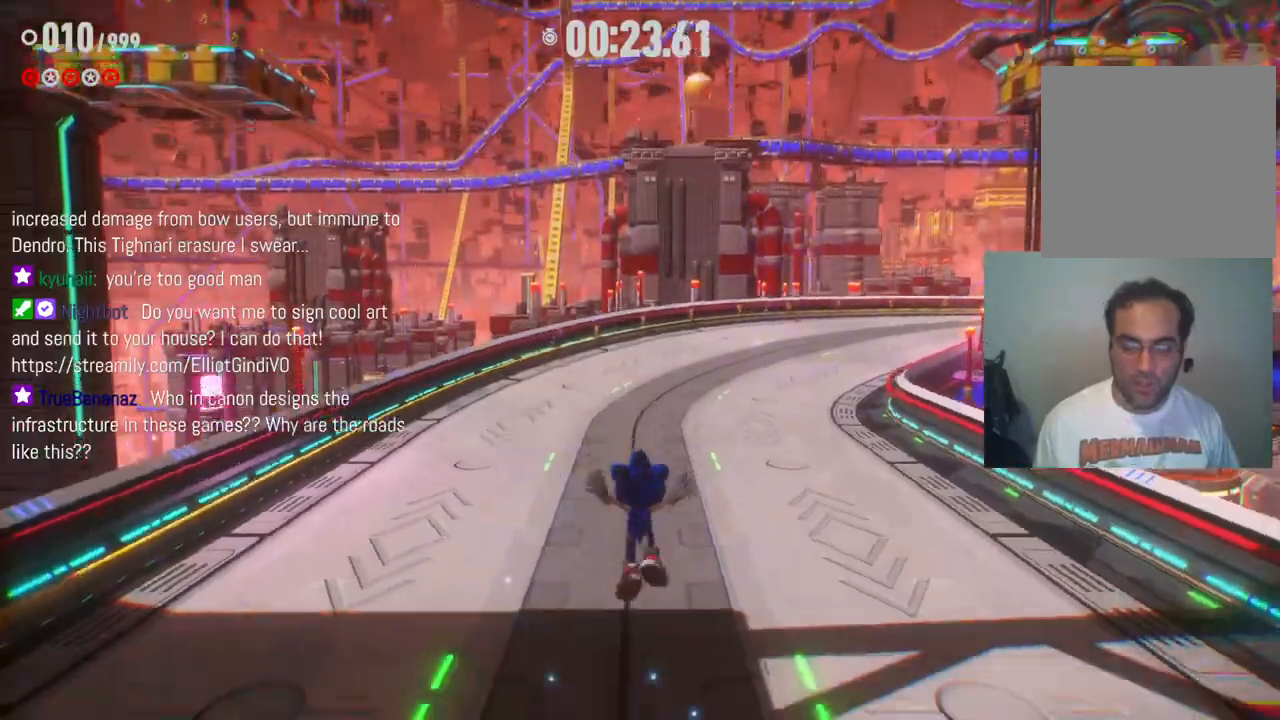
{"buttons": ["R2"], "left_stick": "up", "right_stick": "down-right", "events": [[317, "R2", "down"], [350, "right_stick", "down-right"]]}
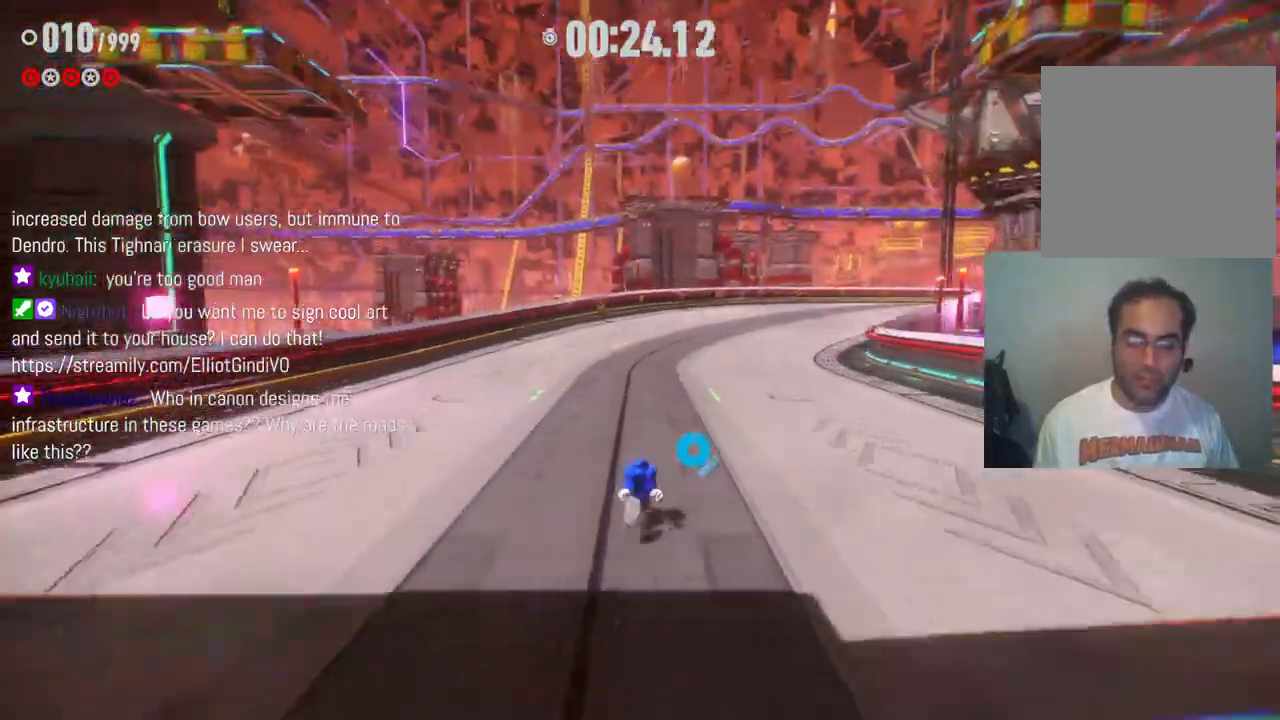
{"buttons": [], "left_stick": "up", "right_stick": "down-right", "events": [[83, "R2", "up"]]}
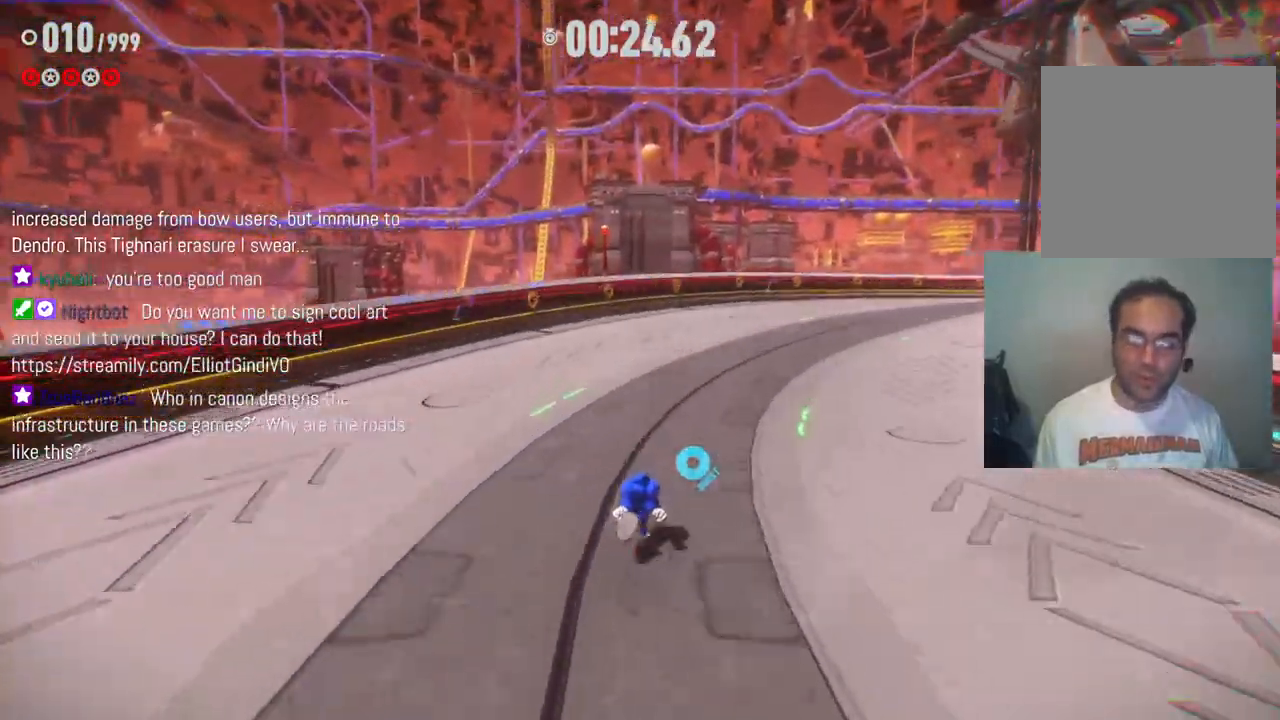
{"buttons": [], "left_stick": "up", "right_stick": "right", "events": [[183, "right_stick", "right"]]}
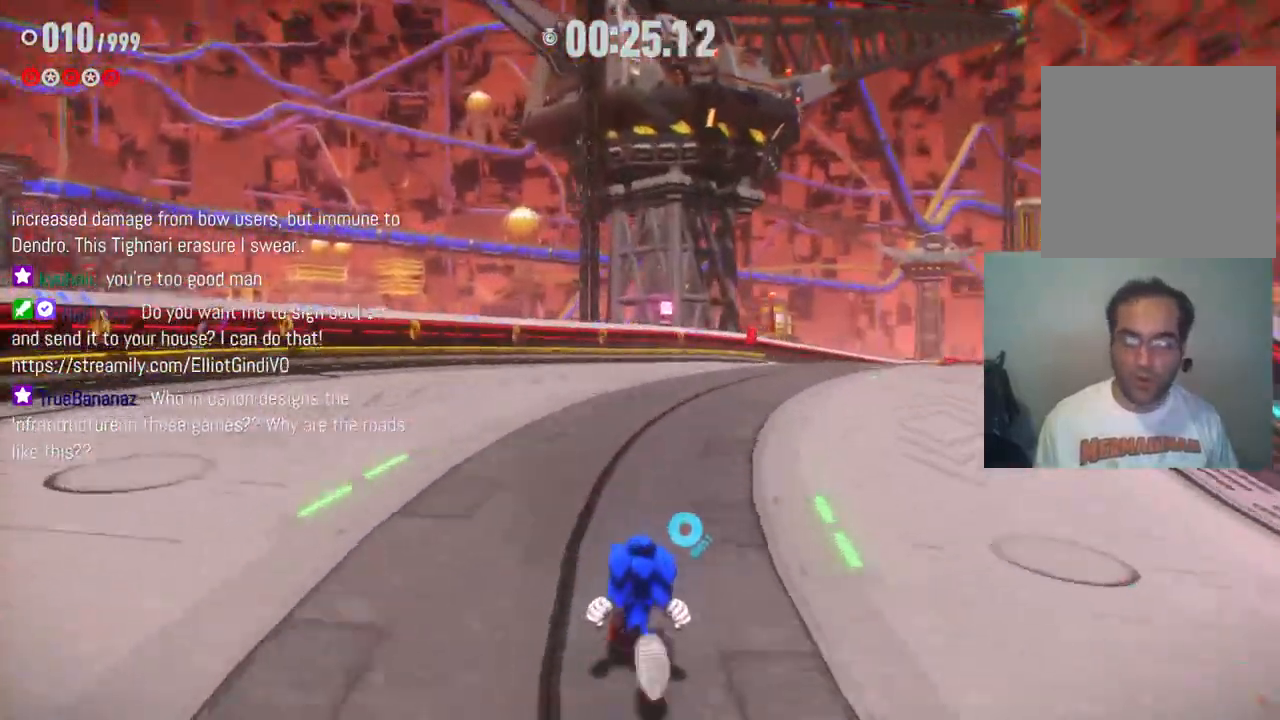
{"buttons": [], "left_stick": "up", "right_stick": "right", "events": [[50, "right_stick", "center"], [267, "right_stick", "right"]]}
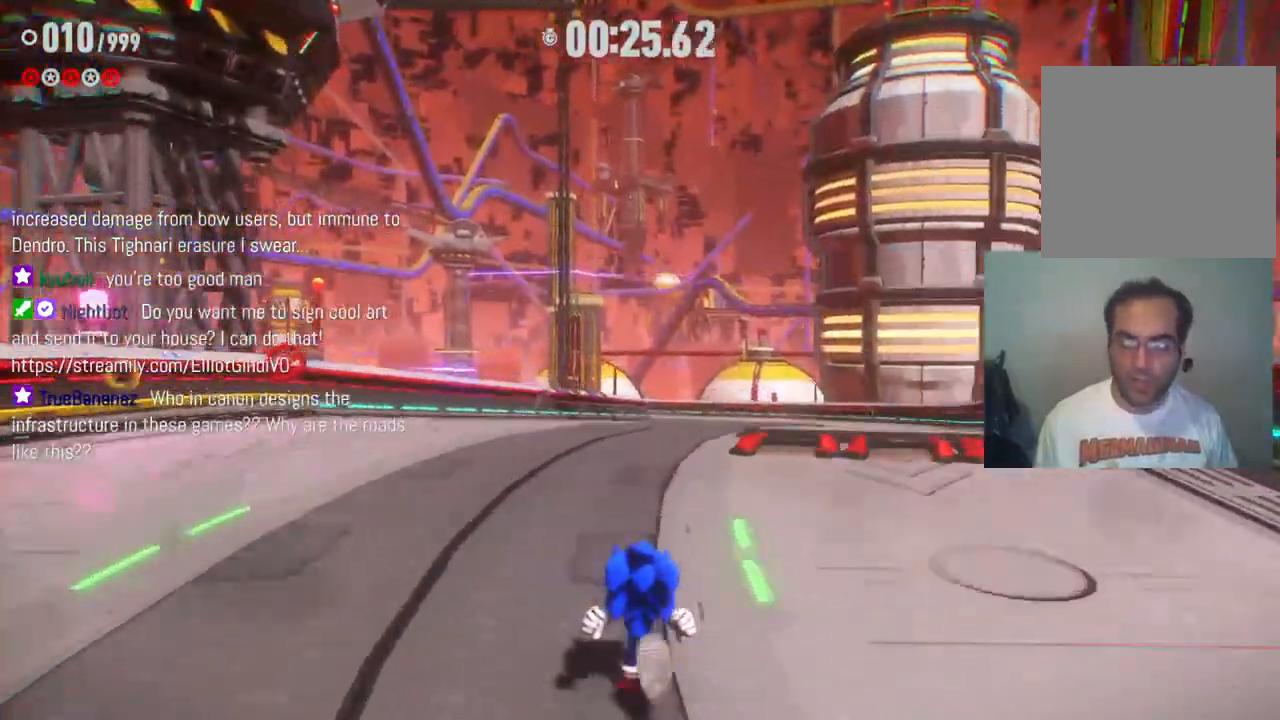
{"buttons": [], "left_stick": "down-left", "right_stick": "left", "events": [[67, "right_stick", "center"], [183, "left_stick", "left"], [250, "left_stick", "down-left"], [317, "right_stick", "left"]]}
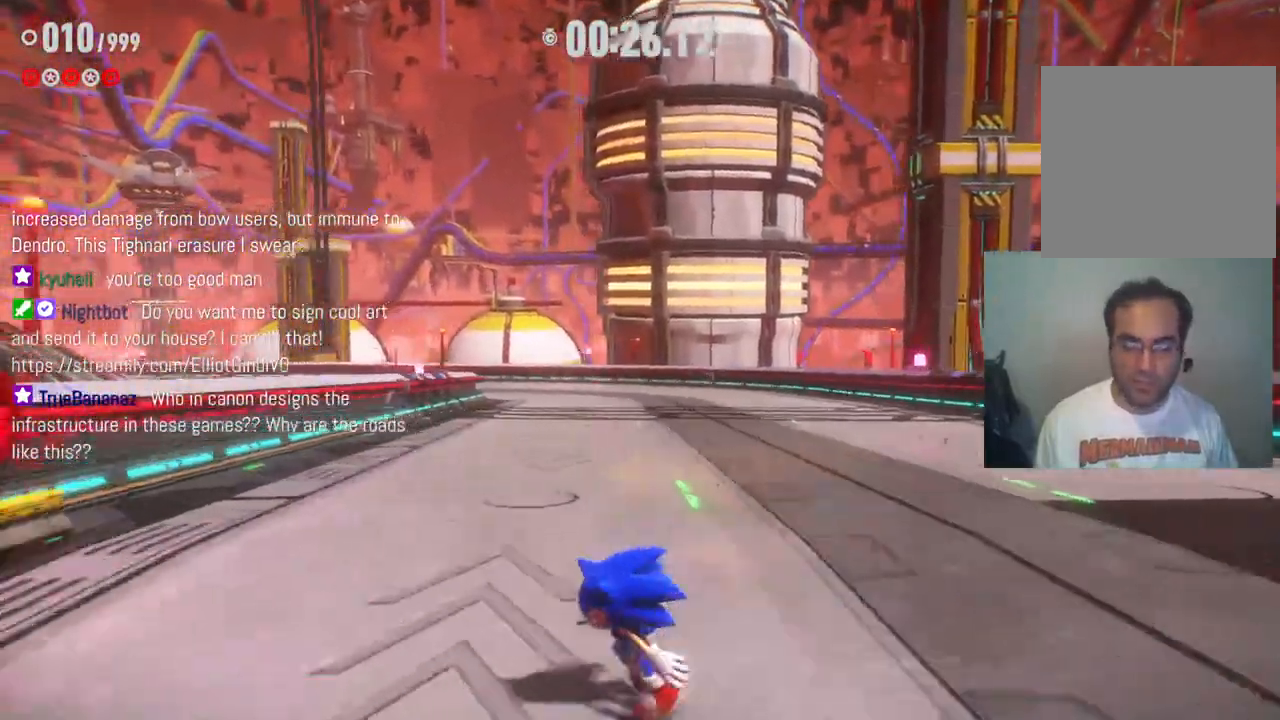
{"buttons": [], "left_stick": "up", "right_stick": "center", "events": [[67, "right_stick", "center"], [250, "left_stick", "down-right"], [367, "left_stick", "up-right"], [417, "left_stick", "up"]]}
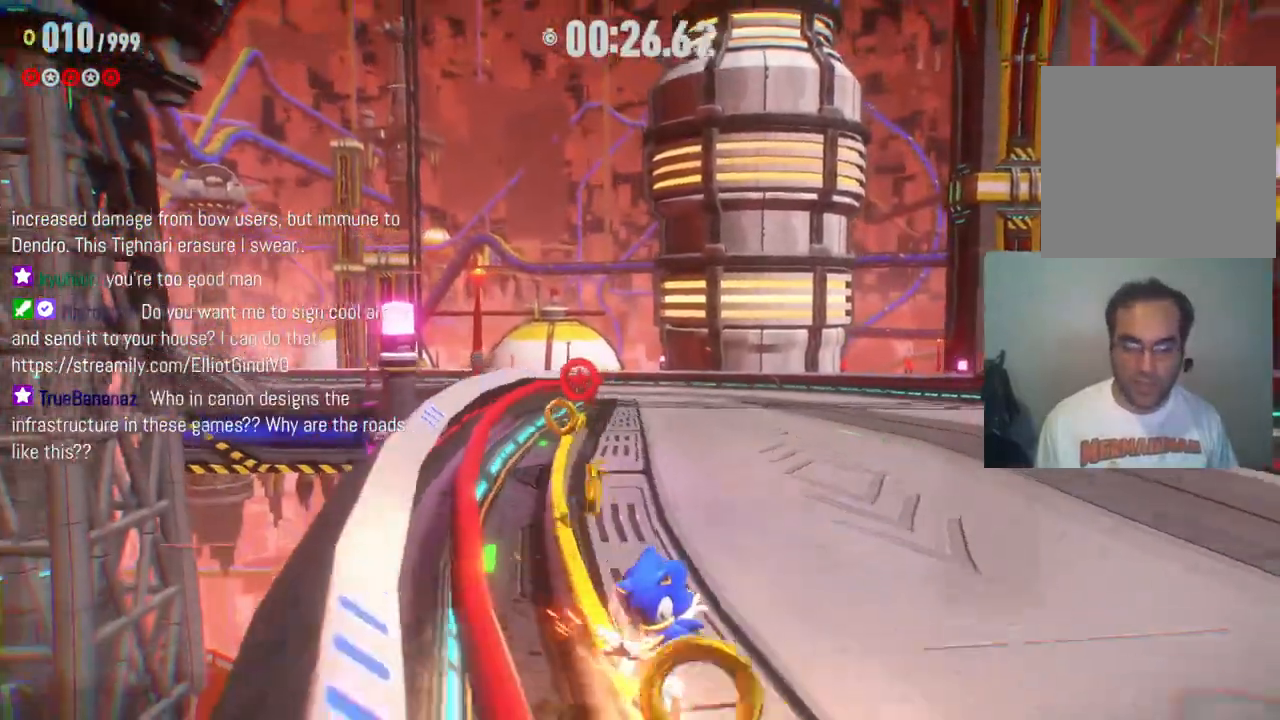
{"buttons": ["A"], "left_stick": "up", "right_stick": "center", "events": [[250, "A", "down"]]}
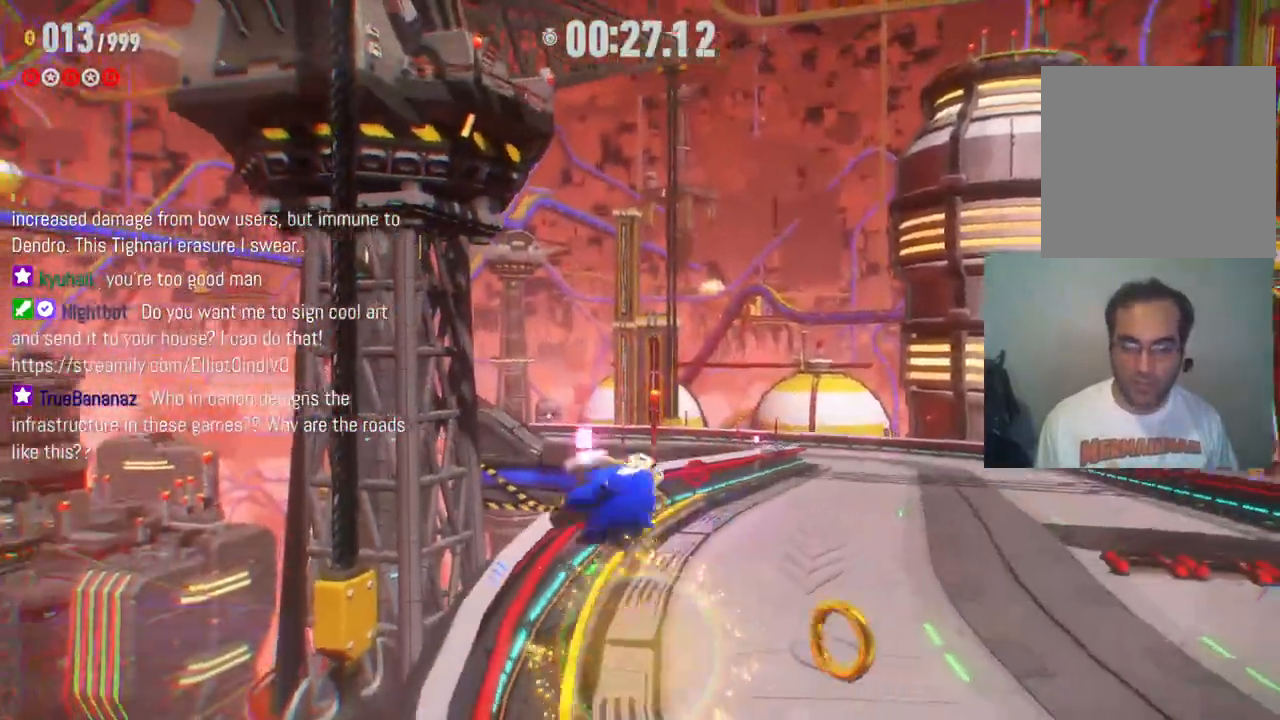
{"buttons": [], "left_stick": "up-right", "right_stick": "center", "events": [[33, "A", "up"], [33, "left_stick", "up-right"]]}
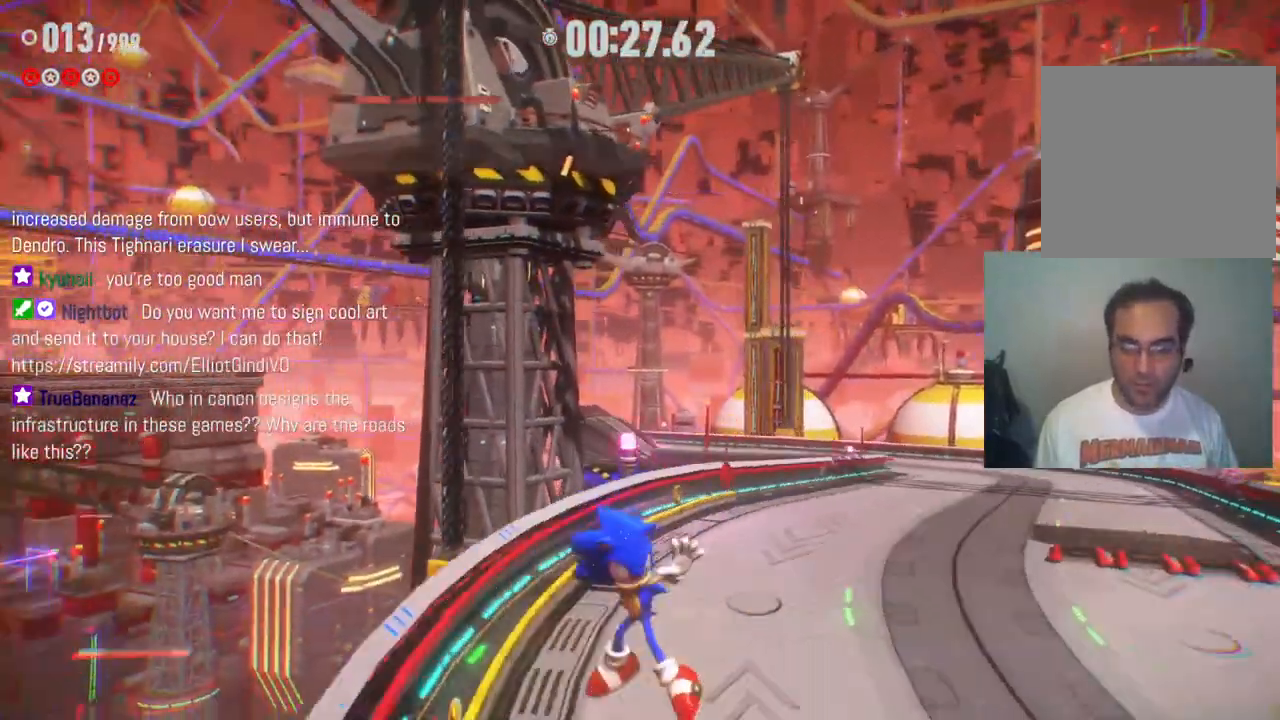
{"buttons": [], "left_stick": "up", "right_stick": "down", "events": [[183, "left_stick", "up"], [450, "right_stick", "down"]]}
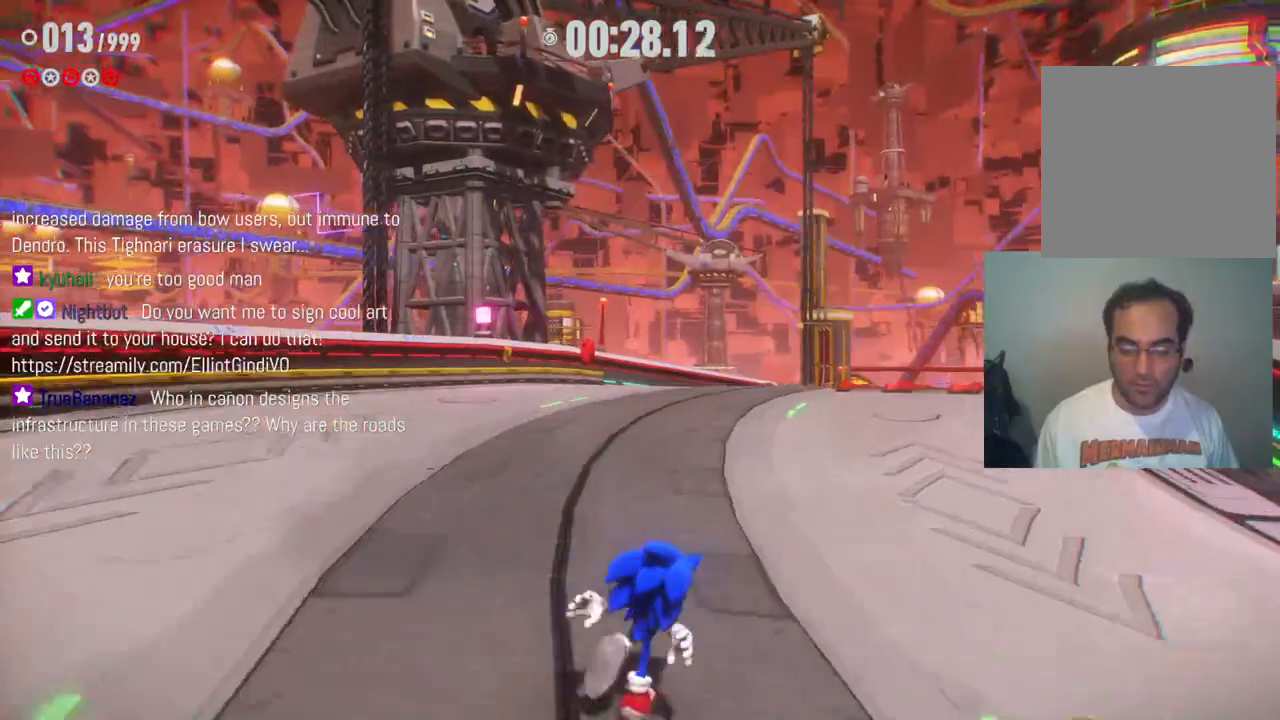
{"buttons": [], "left_stick": "up-left", "right_stick": "center", "events": [[100, "left_stick", "up-left"], [117, "right_stick", "center"]]}
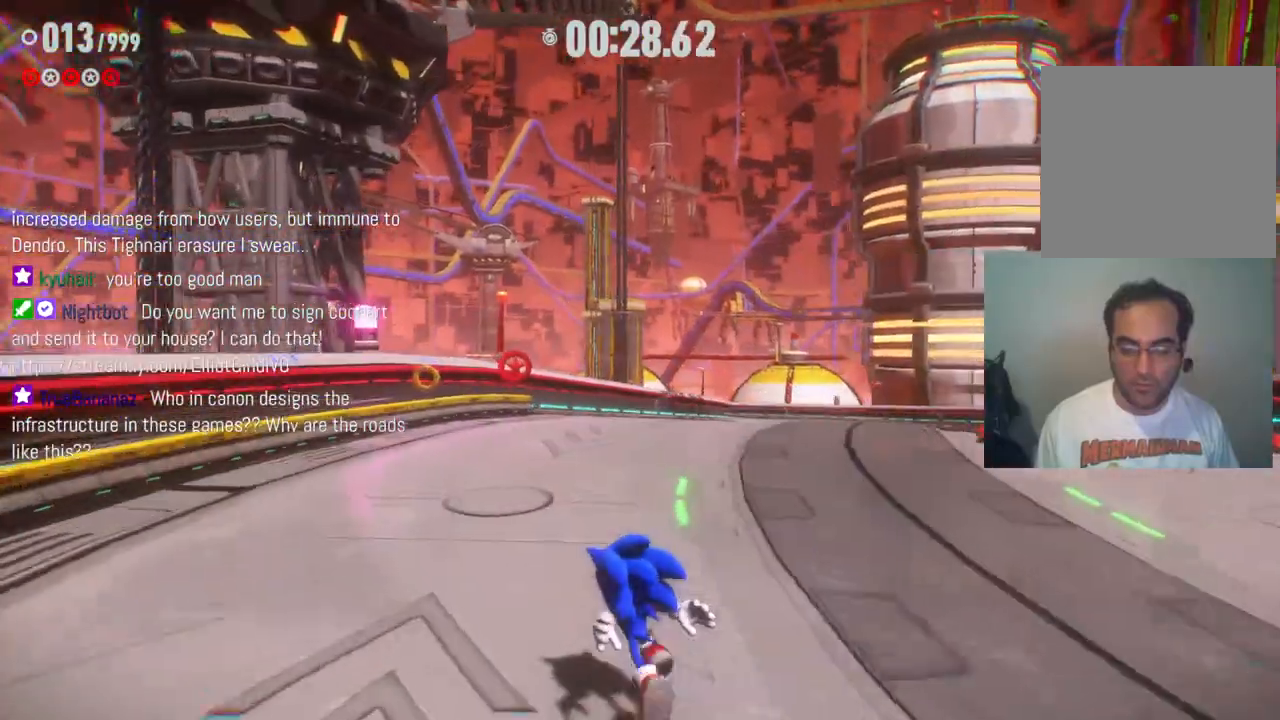
{"buttons": [], "left_stick": "up-left", "right_stick": "center", "events": [[150, "right_stick", "down"], [383, "right_stick", "center"]]}
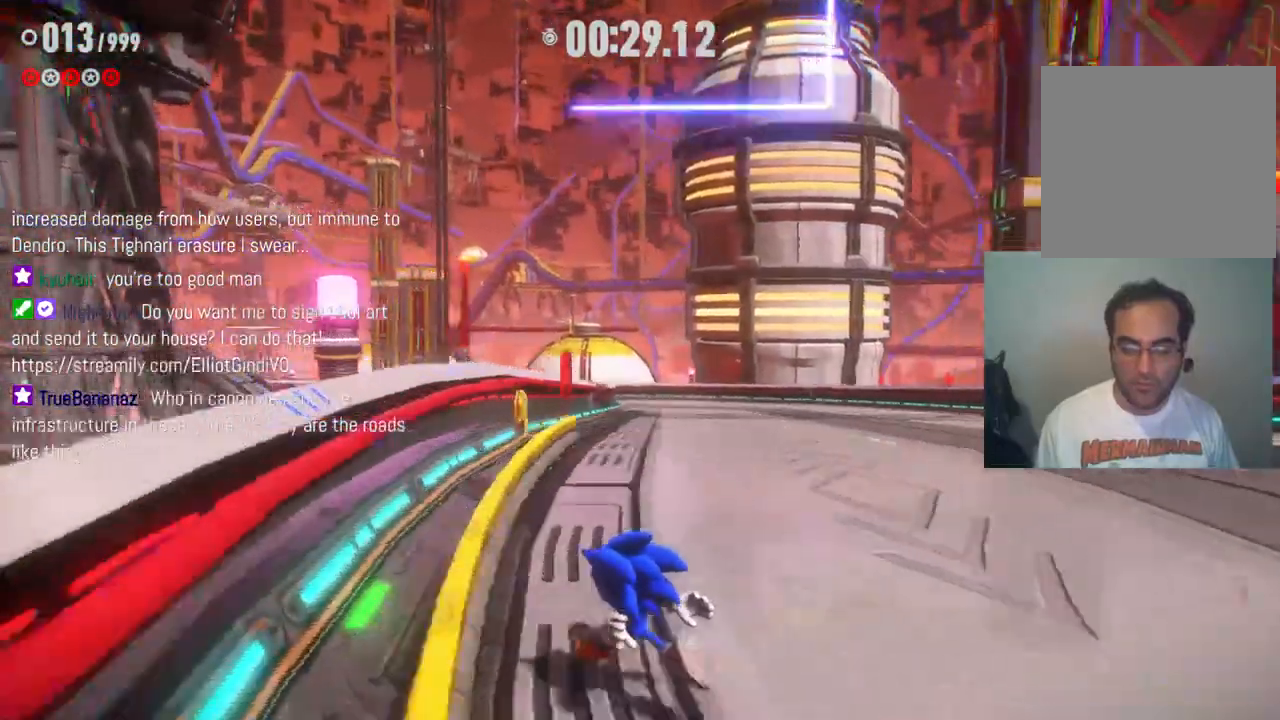
{"buttons": [], "left_stick": "center", "right_stick": "center", "events": [[300, "left_stick", "center"]]}
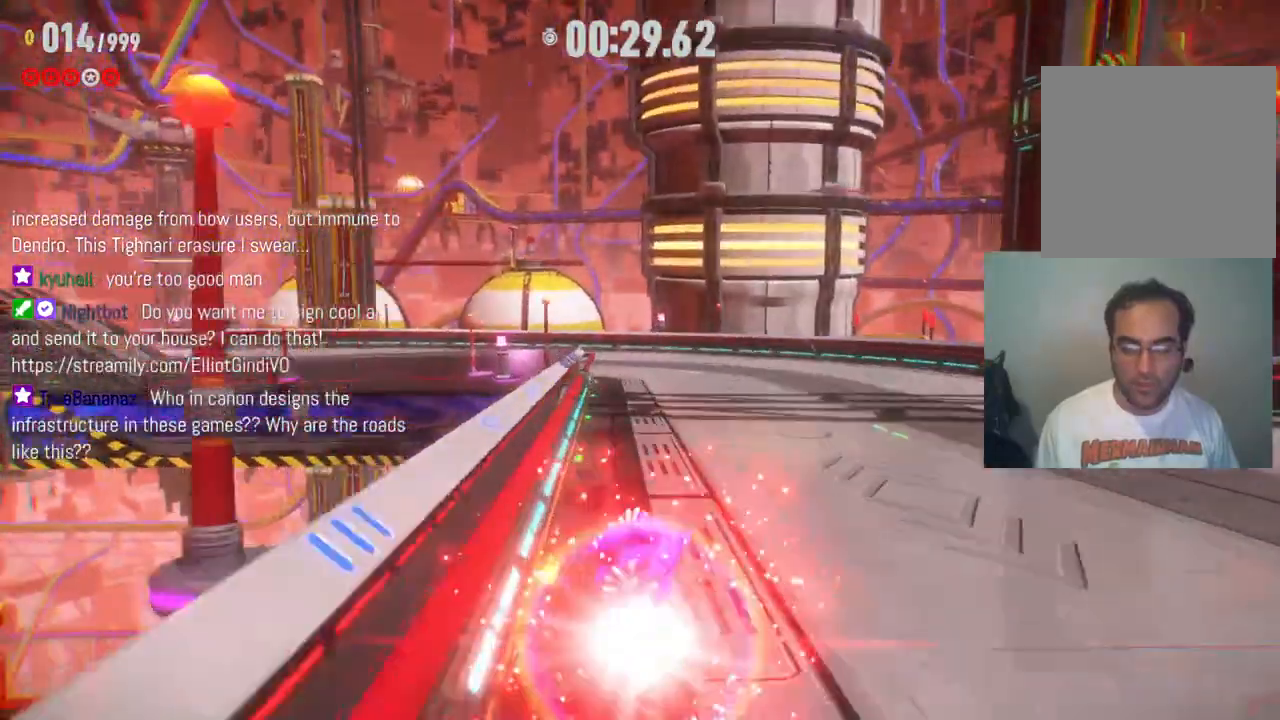
{"buttons": [], "left_stick": "up", "right_stick": "center", "events": [[117, "left_stick", "up"]]}
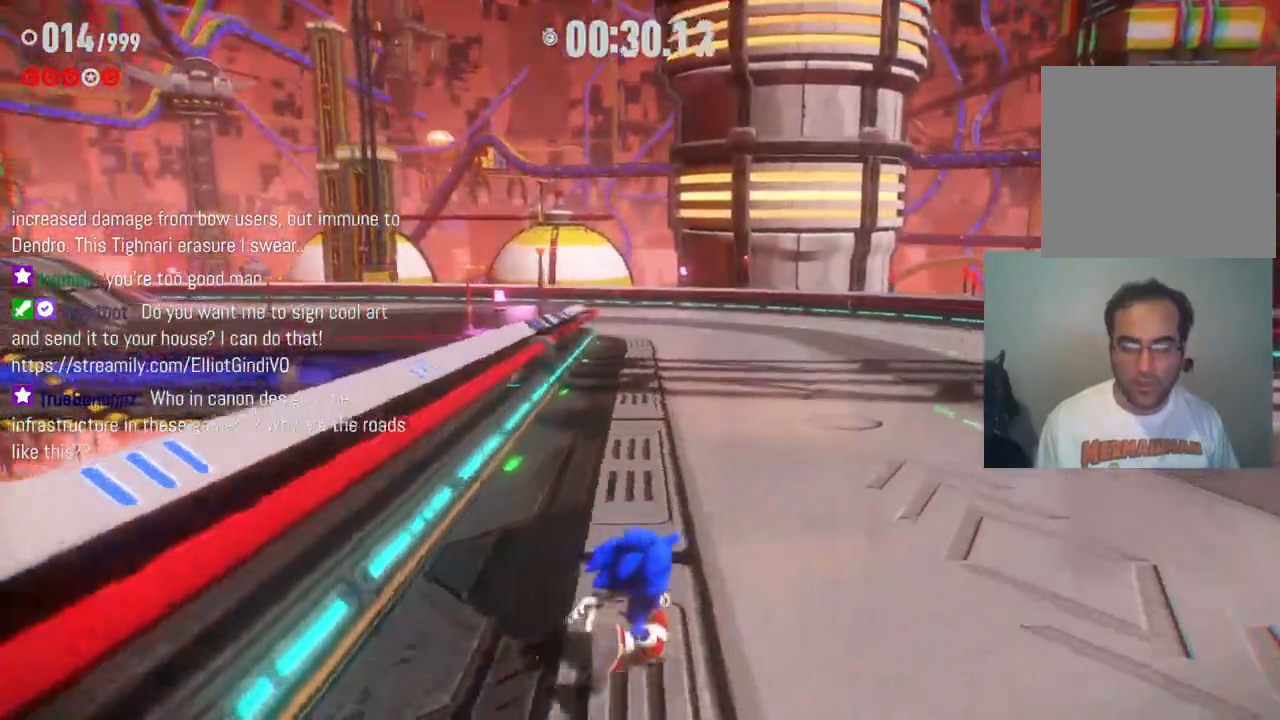
{"buttons": [], "left_stick": "up", "right_stick": "center", "events": [[33, "right_stick", "left"], [350, "right_stick", "center"]]}
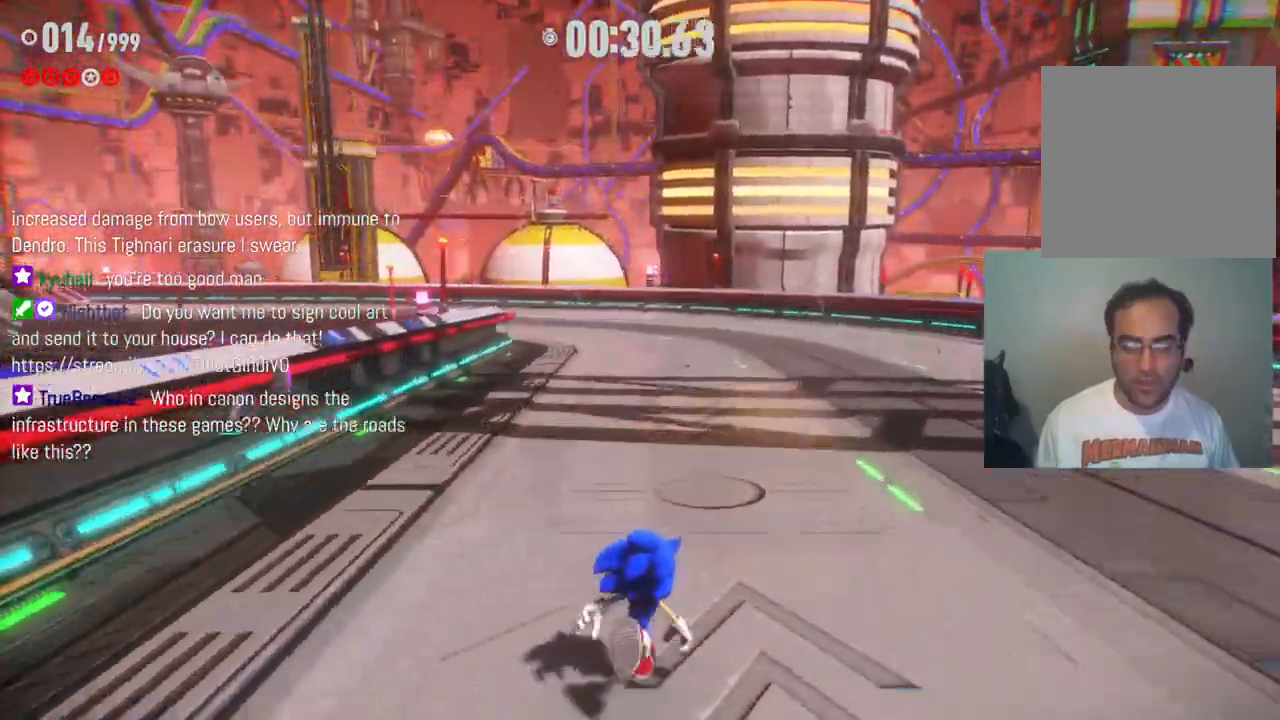
{"buttons": [], "left_stick": "up", "right_stick": "left", "events": [[133, "R2", "down"], [400, "R2", "up"], [483, "right_stick", "left"]]}
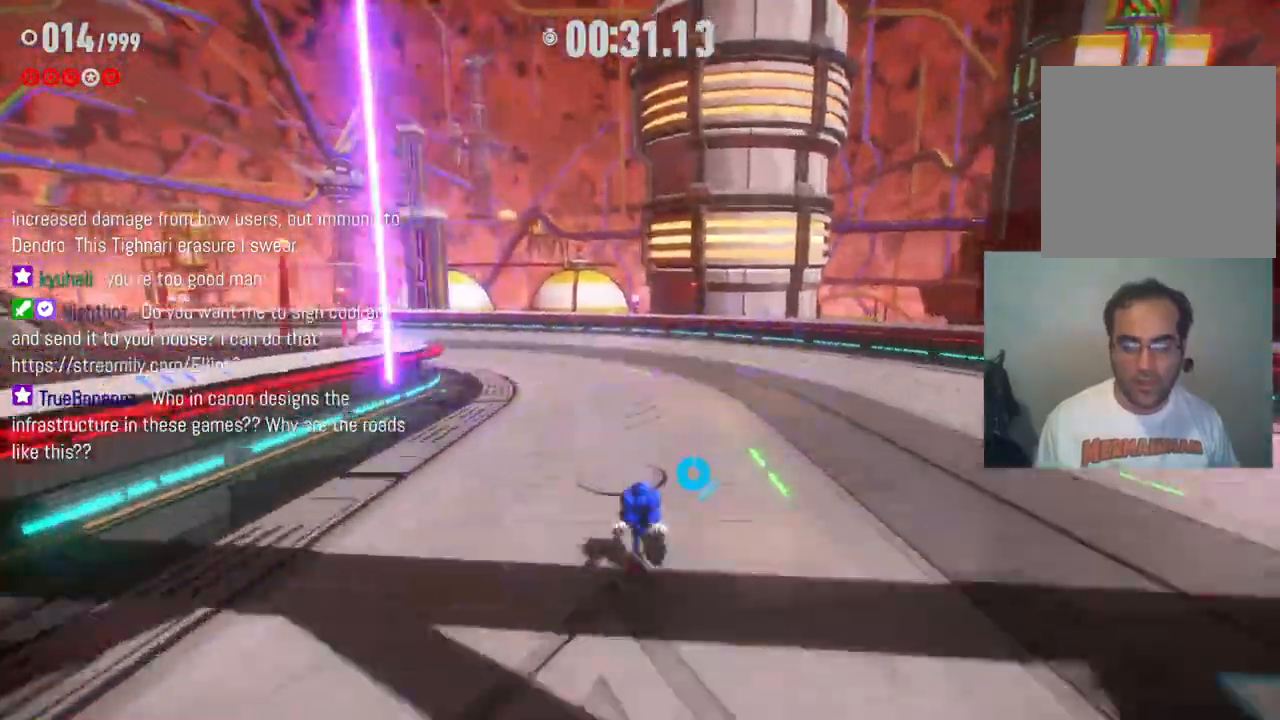
{"buttons": [], "left_stick": "up-left", "right_stick": "left", "events": [[417, "left_stick", "up-left"]]}
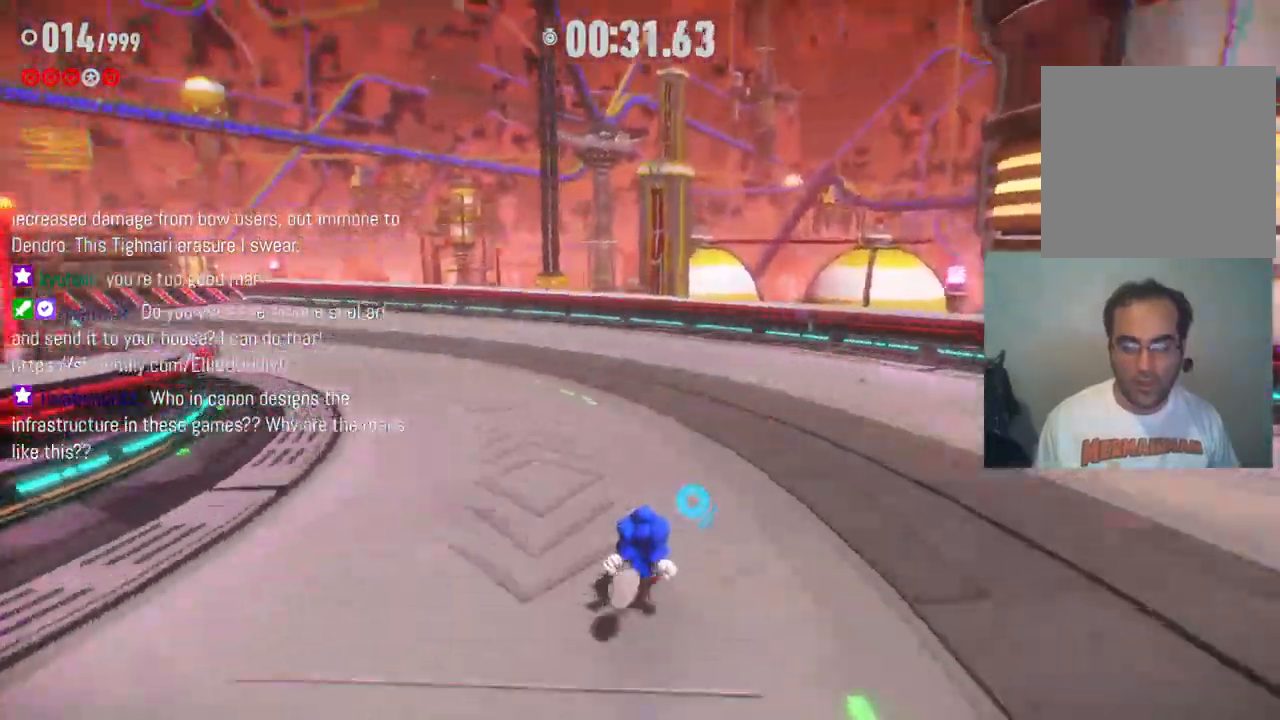
{"buttons": [], "left_stick": "up-left", "right_stick": "left", "events": []}
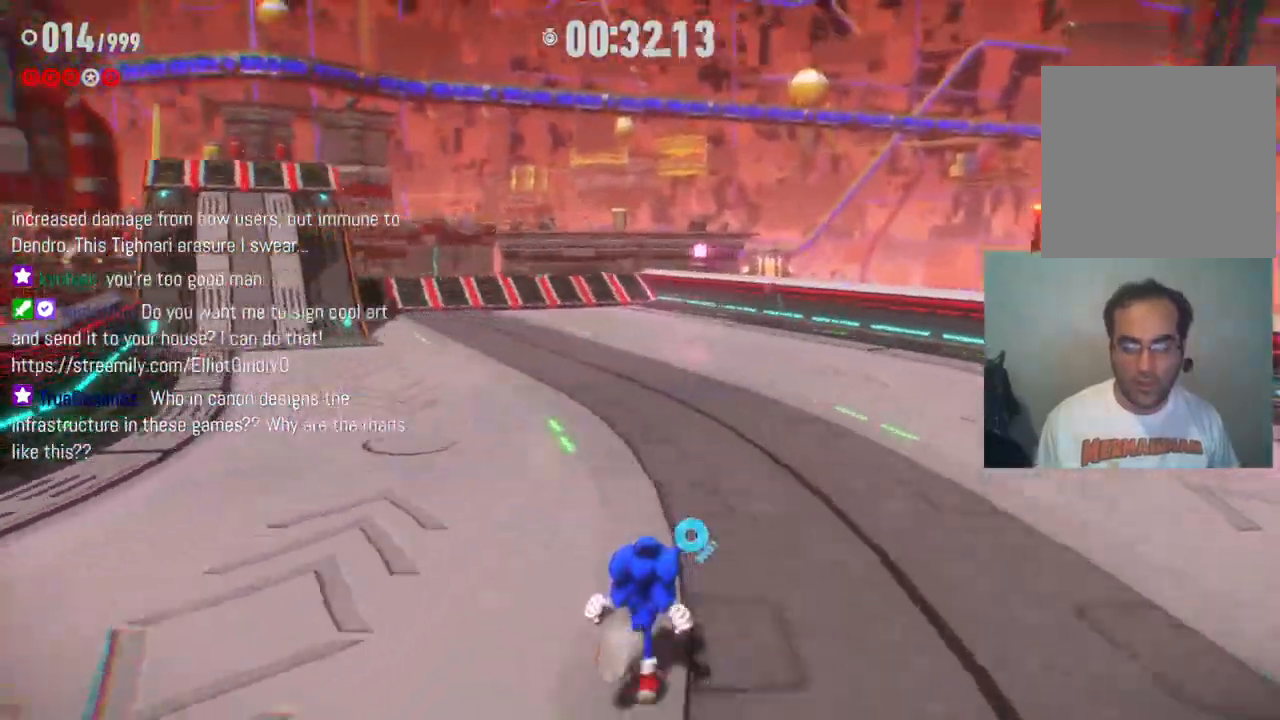
{"buttons": [], "left_stick": "up-left", "right_stick": "center", "events": [[267, "right_stick", "center"]]}